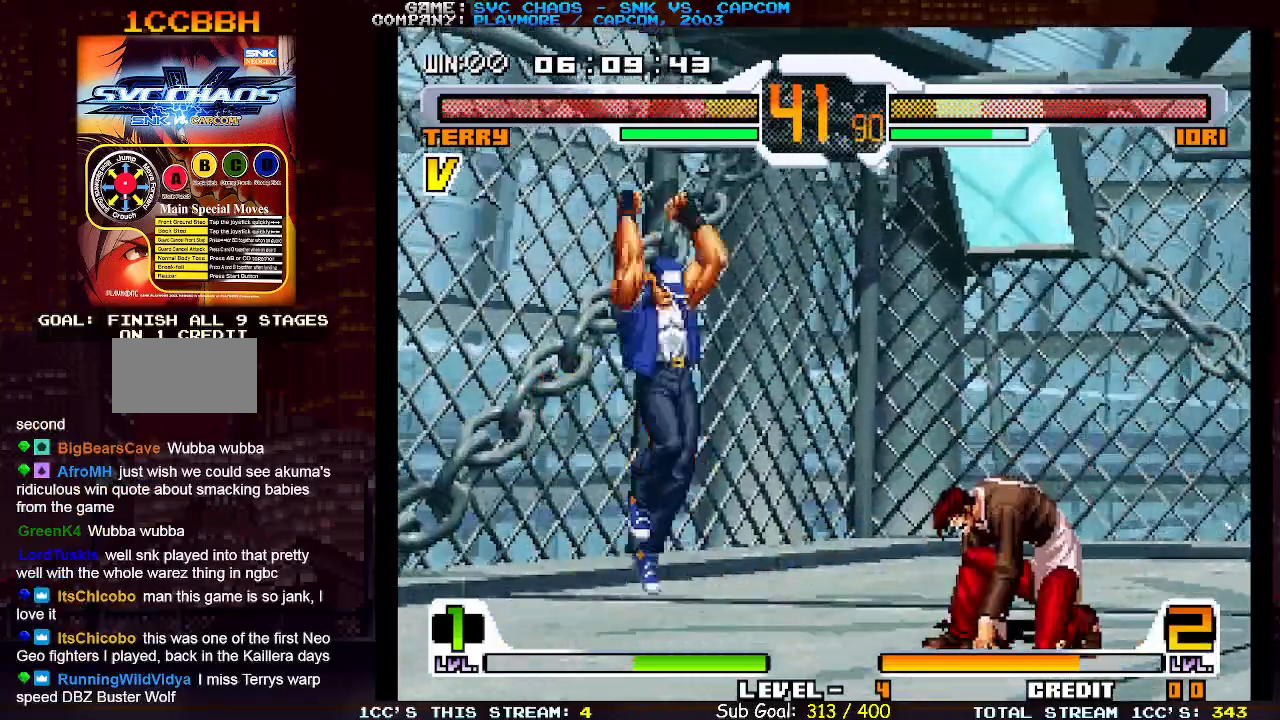
Gameplay with a controller (arcade stick); each line is a JSON object with the inputs held at the frame after it. "events" lists button and stick changes between this image and that frame as [ms after this image, input, new state], when the widget could be followed in between. Not read: L3 R3.
{"buttons": ["CIRCLE"], "left_stick": "left", "events": [[233, "left_stick", "center"], [283, "CIRCLE", "down"], [283, "left_stick", "left"]]}
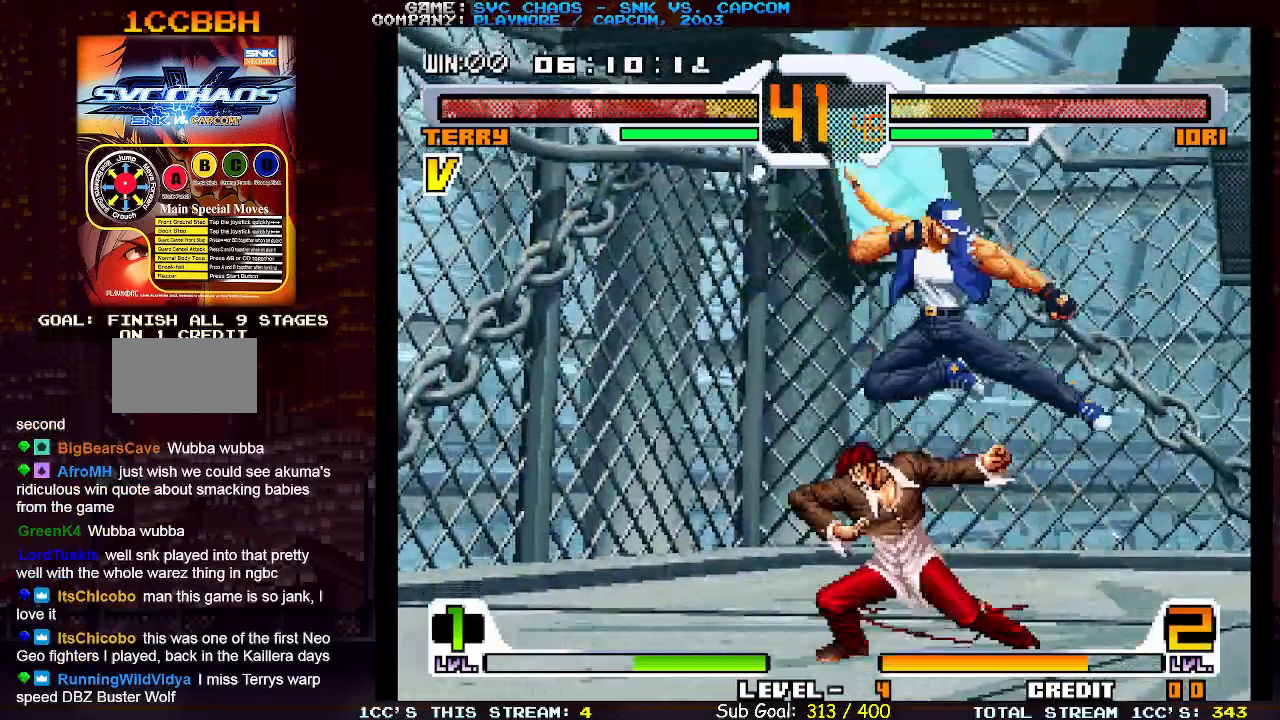
{"buttons": [], "left_stick": "left", "events": [[17, "CIRCLE", "up"], [83, "left_stick", "center"], [217, "left_stick", "down"], [250, "SQUARE", "down"], [333, "SQUARE", "up"], [383, "left_stick", "left"]]}
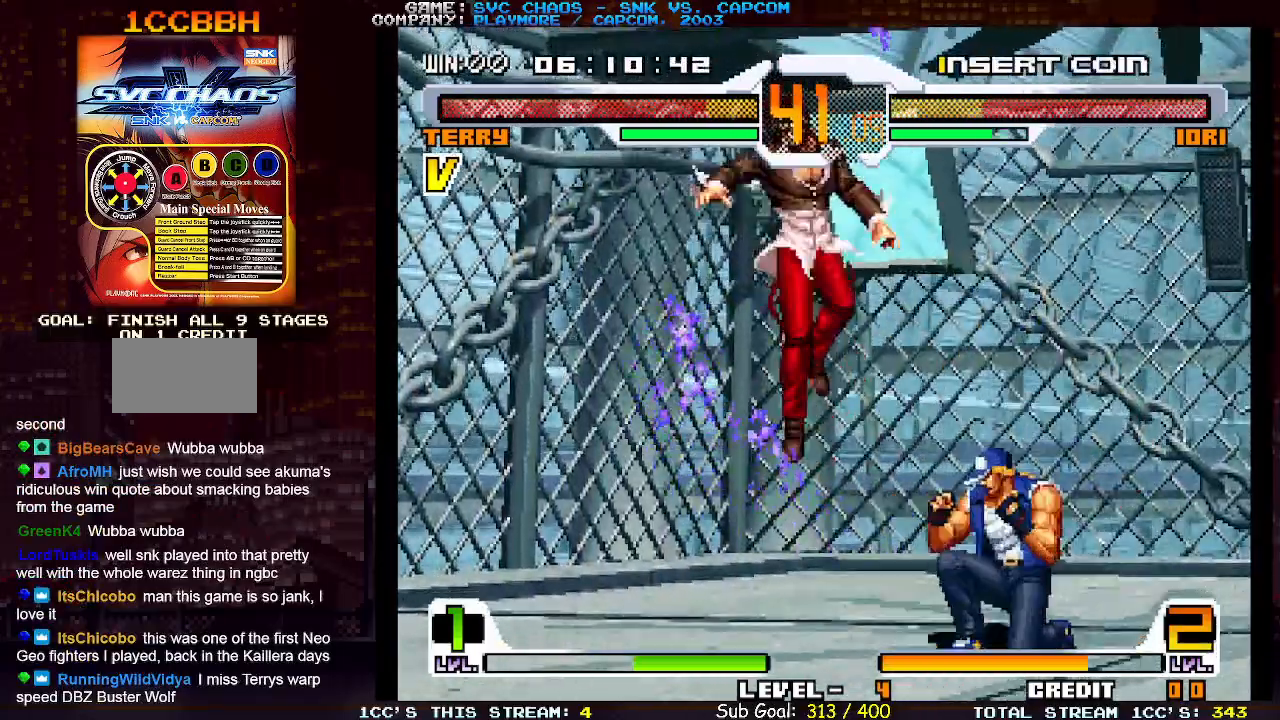
{"buttons": [], "left_stick": "center", "events": [[167, "TRIANGLE", "down"], [200, "left_stick", "center"], [250, "TRIANGLE", "up"], [317, "left_stick", "down-right"], [383, "left_stick", "down-left"], [500, "left_stick", "center"]]}
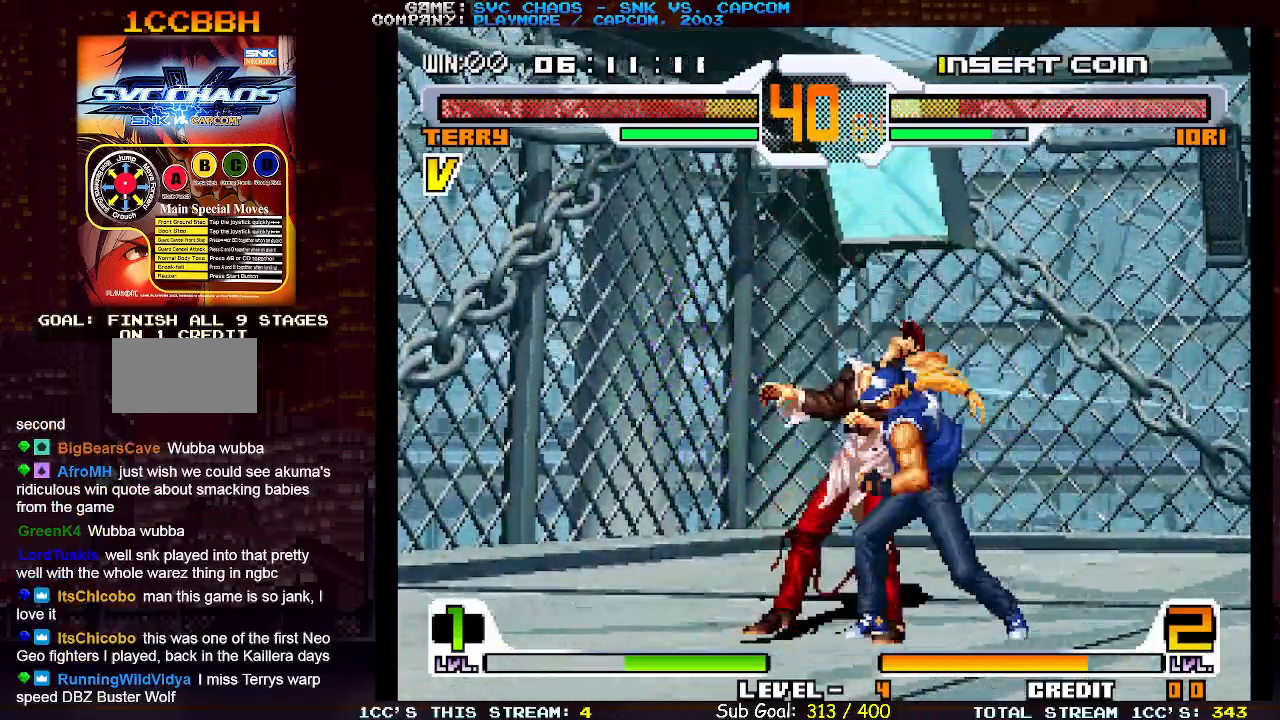
{"buttons": [], "left_stick": "center", "events": [[33, "left_stick", "down"], [117, "left_stick", "left"], [133, "SQUARE", "down"], [183, "SQUARE", "up"], [183, "left_stick", "center"]]}
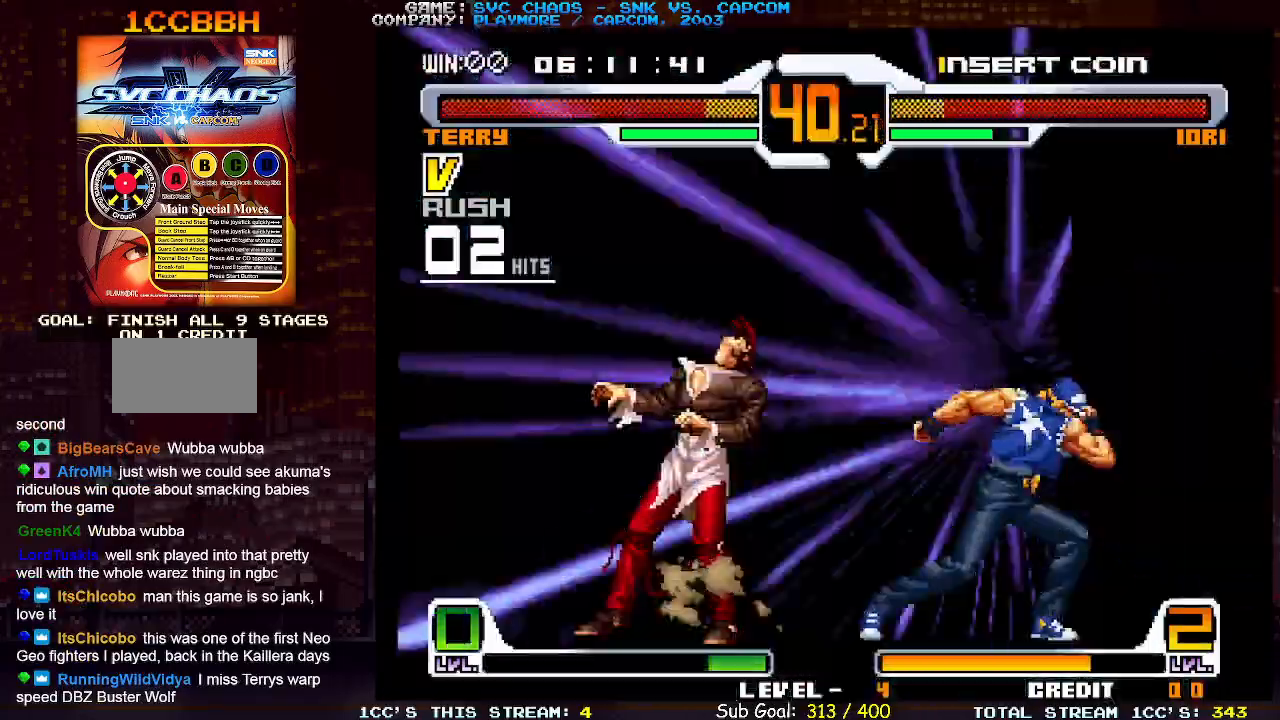
{"buttons": ["SQUARE"], "left_stick": "center", "events": [[333, "SQUARE", "down"]]}
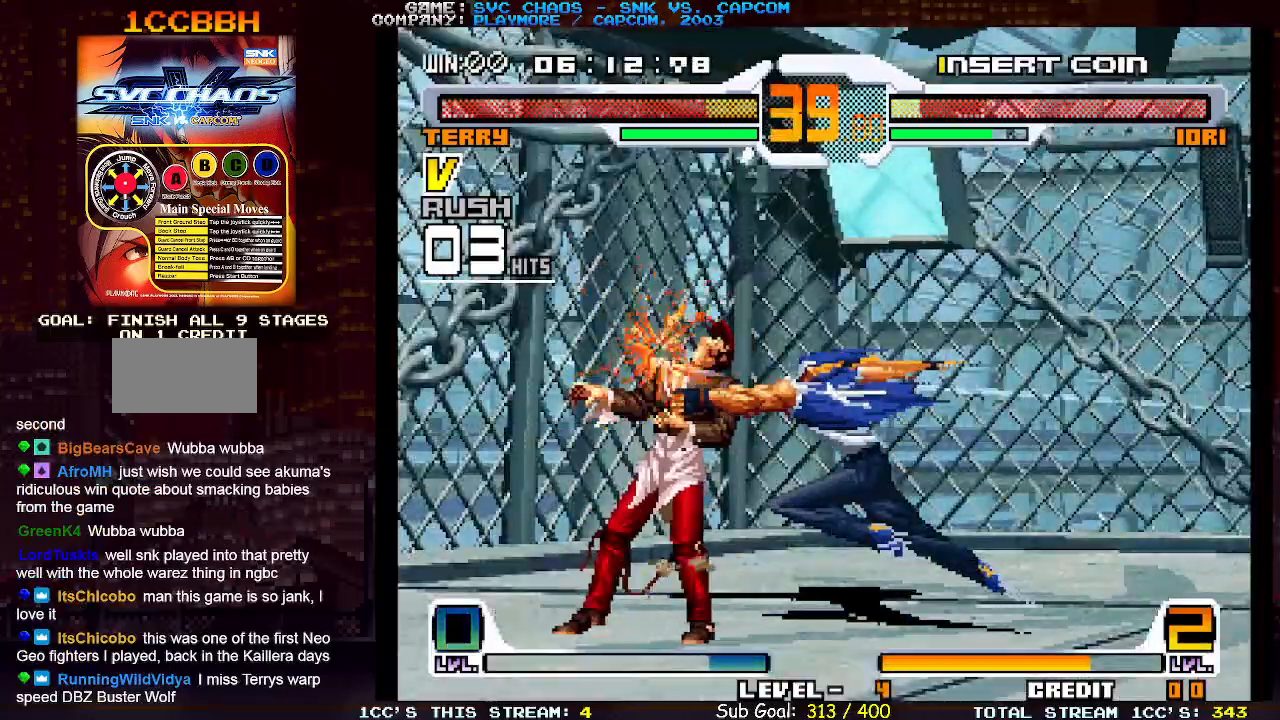
{"buttons": ["SQUARE"], "left_stick": "center", "events": []}
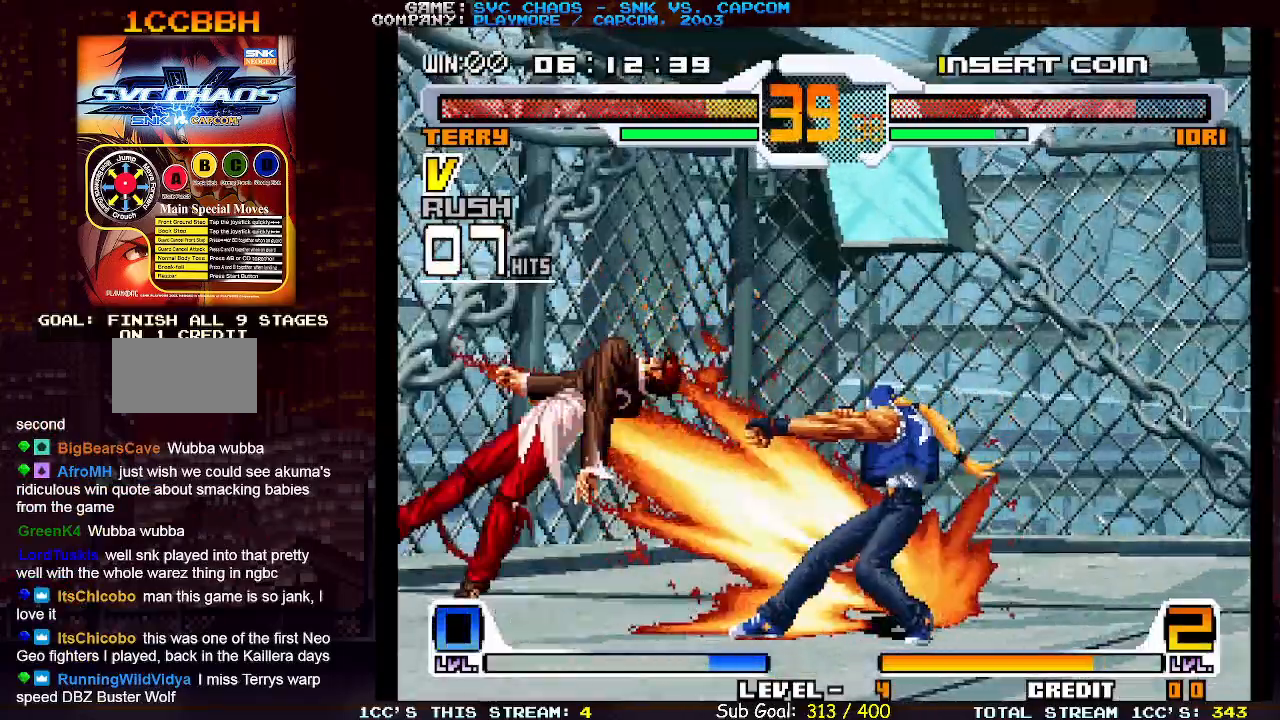
{"buttons": [], "left_stick": "center", "events": [[350, "left_stick", "left"], [383, "SQUARE", "up"], [433, "left_stick", "center"]]}
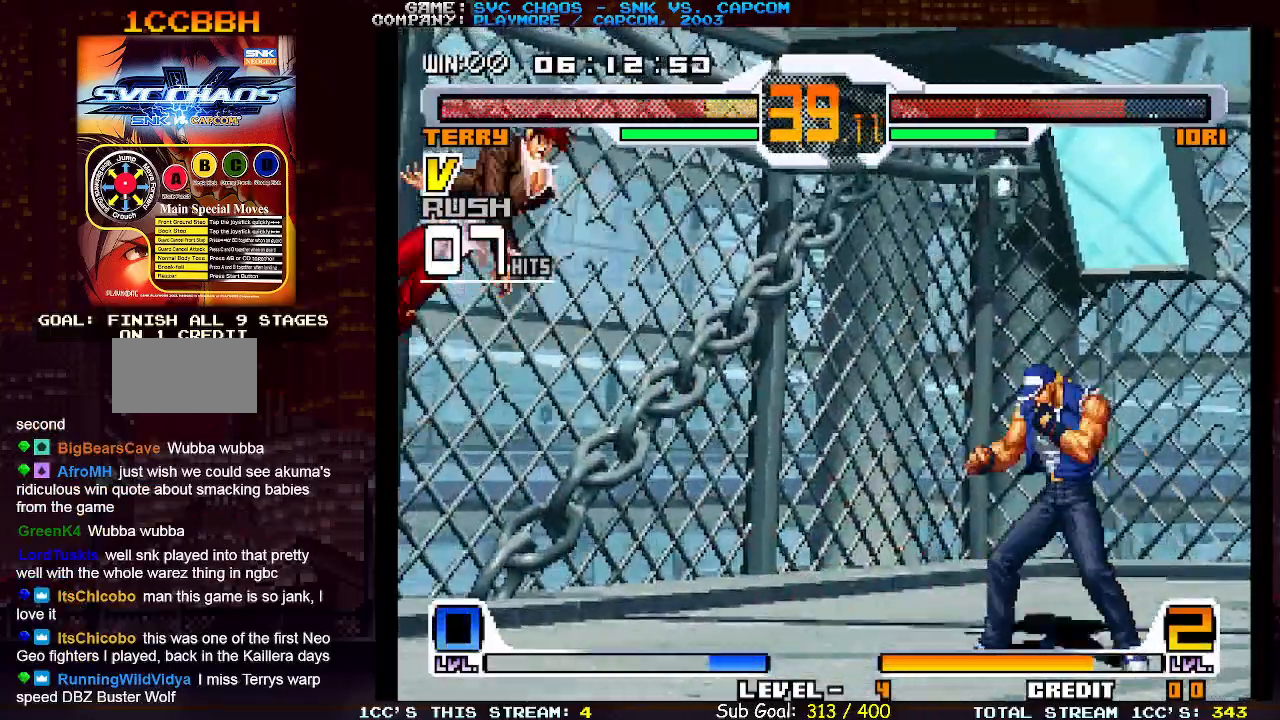
{"buttons": [], "left_stick": "left", "events": [[17, "left_stick", "left"], [117, "left_stick", "center"], [167, "left_stick", "left"], [267, "left_stick", "center"], [317, "left_stick", "left"]]}
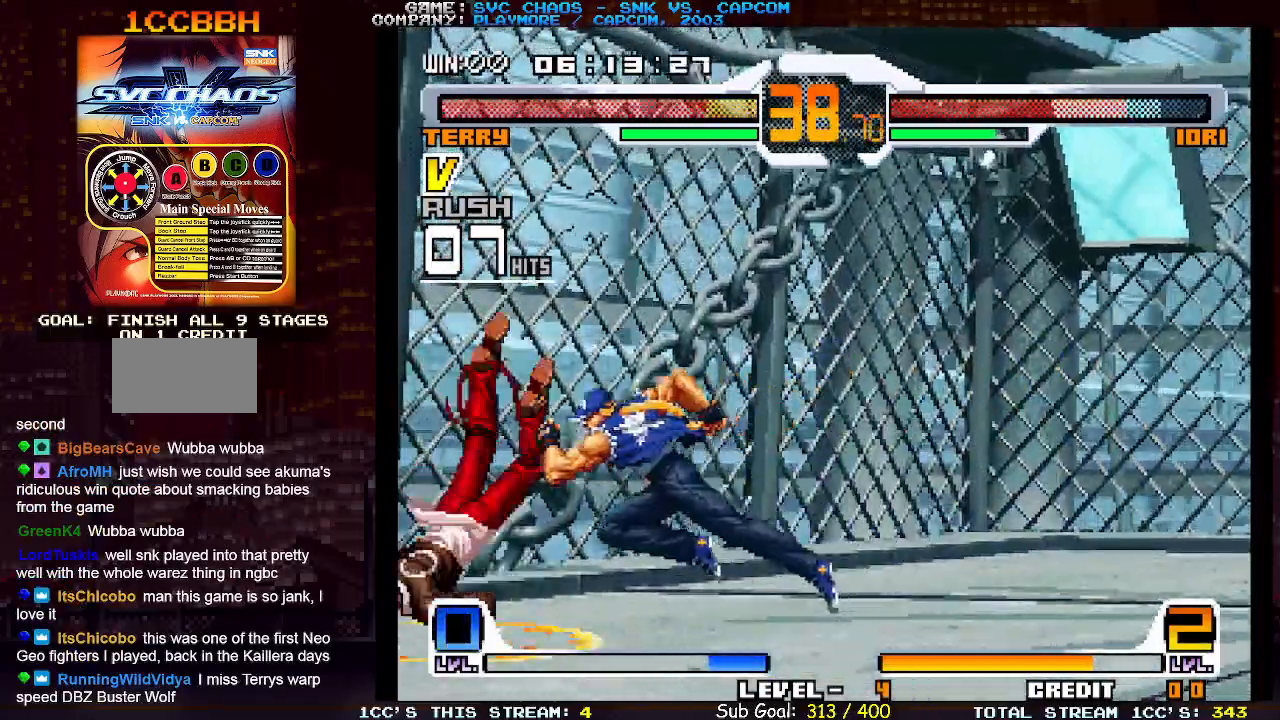
{"buttons": [], "left_stick": "left", "events": []}
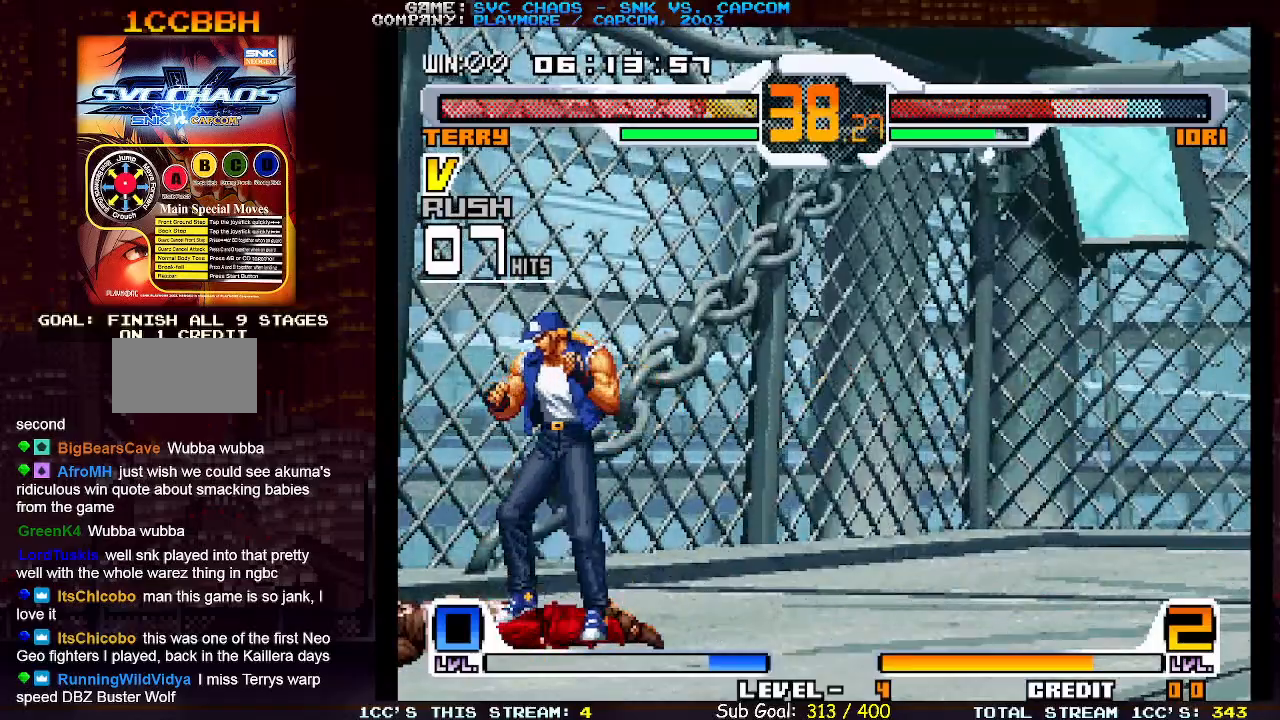
{"buttons": [], "left_stick": "down-left", "events": [[317, "CROSS", "down"], [317, "left_stick", "down-left"], [383, "CROSS", "up"]]}
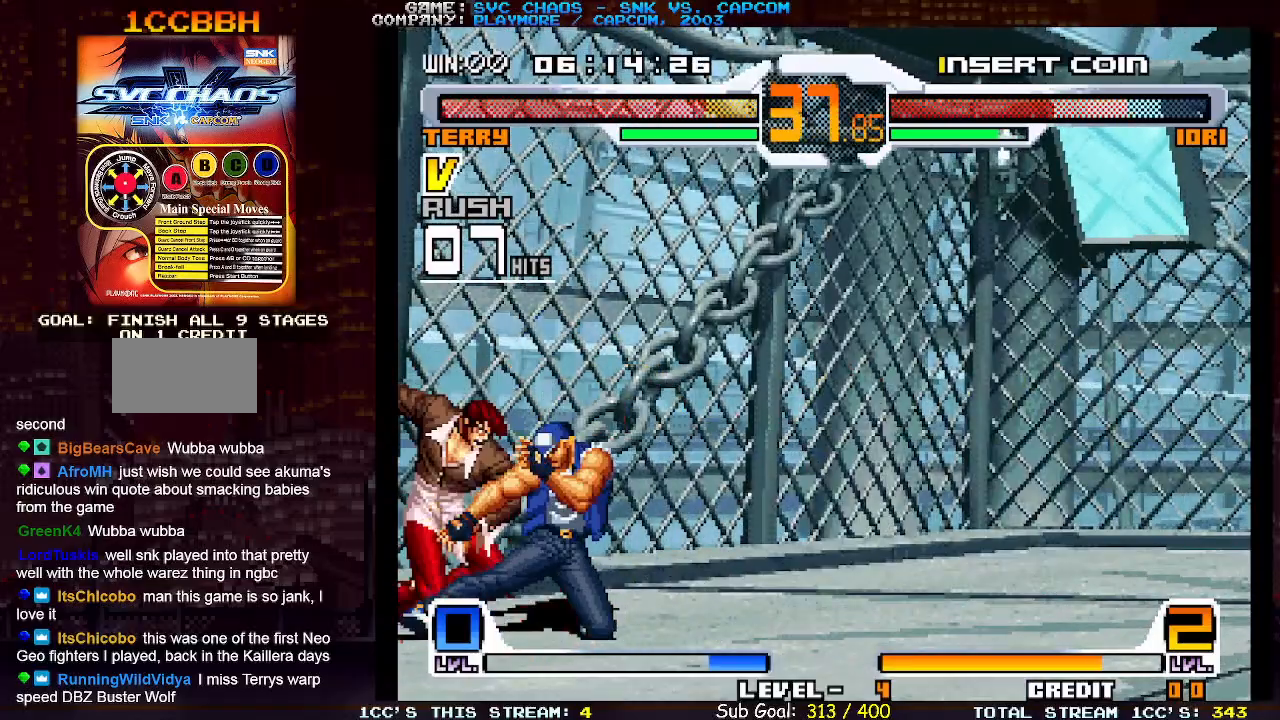
{"buttons": [], "left_stick": "down-left", "events": [[17, "SQUARE", "down"], [67, "SQUARE", "up"], [133, "SQUARE", "down"], [167, "SQUARE", "up"], [267, "TRIANGLE", "down"], [317, "TRIANGLE", "up"]]}
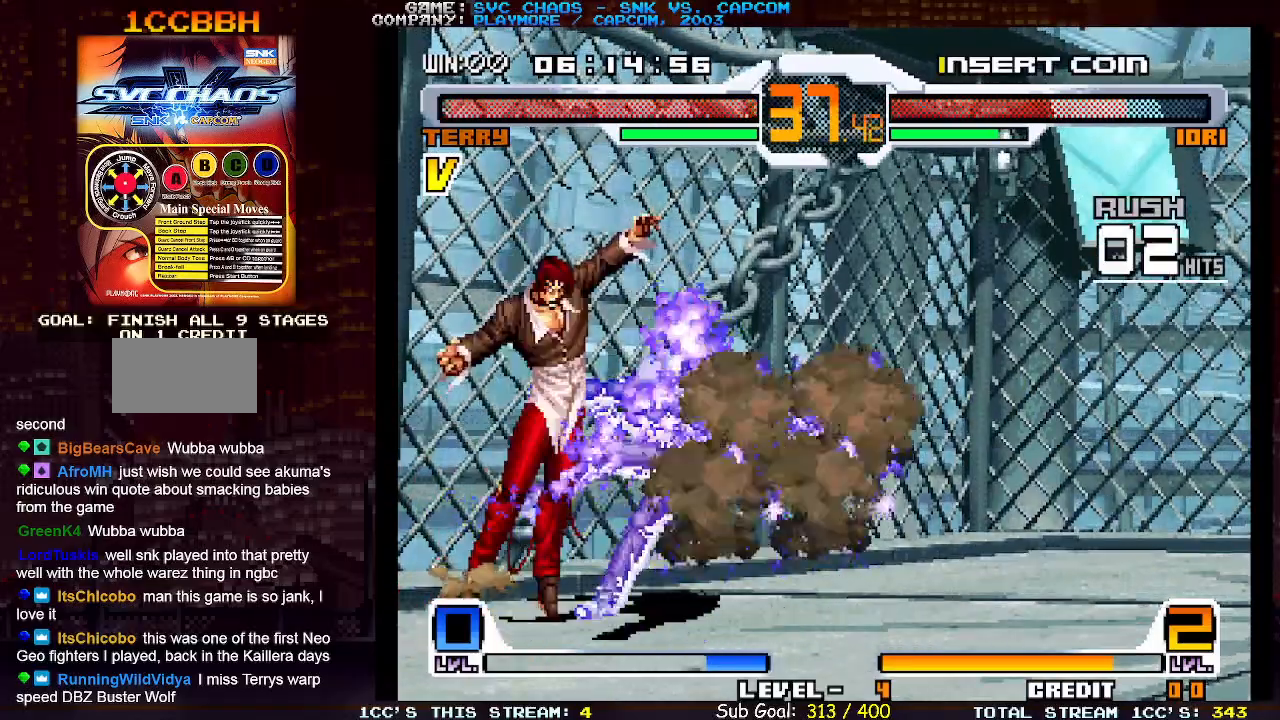
{"buttons": [], "left_stick": "right", "events": [[83, "left_stick", "right"]]}
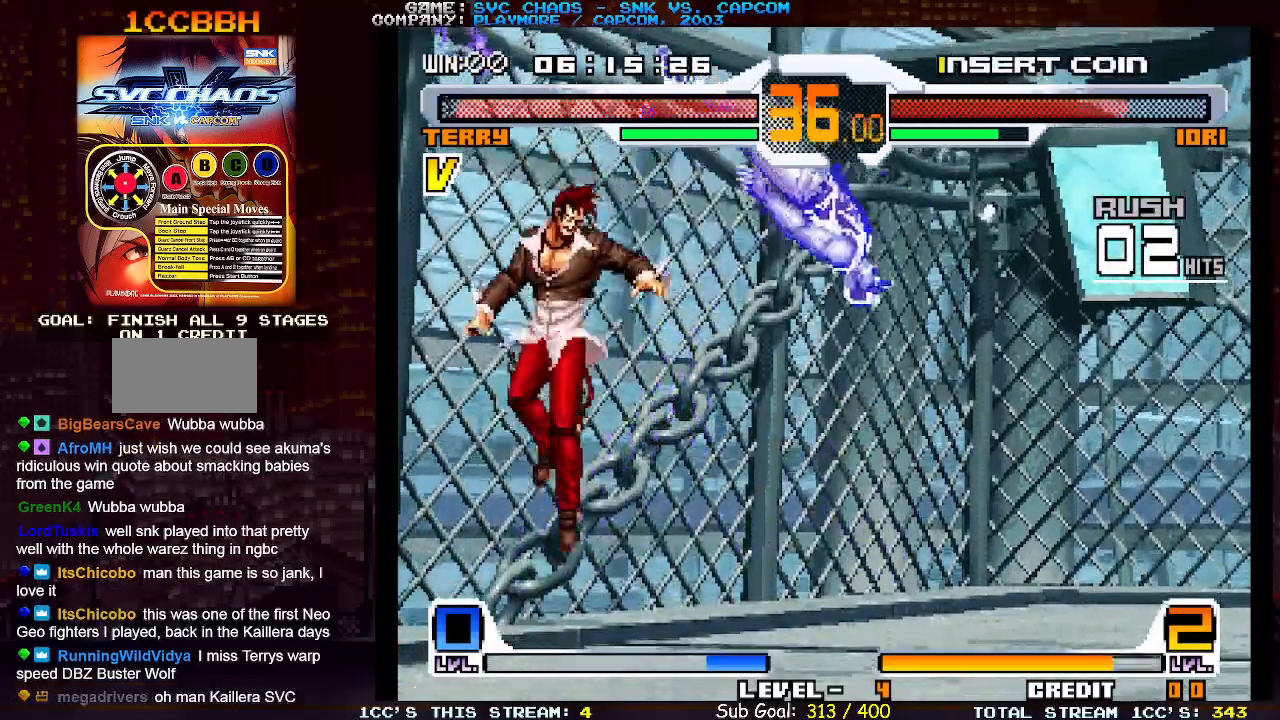
{"buttons": [], "left_stick": "right", "events": []}
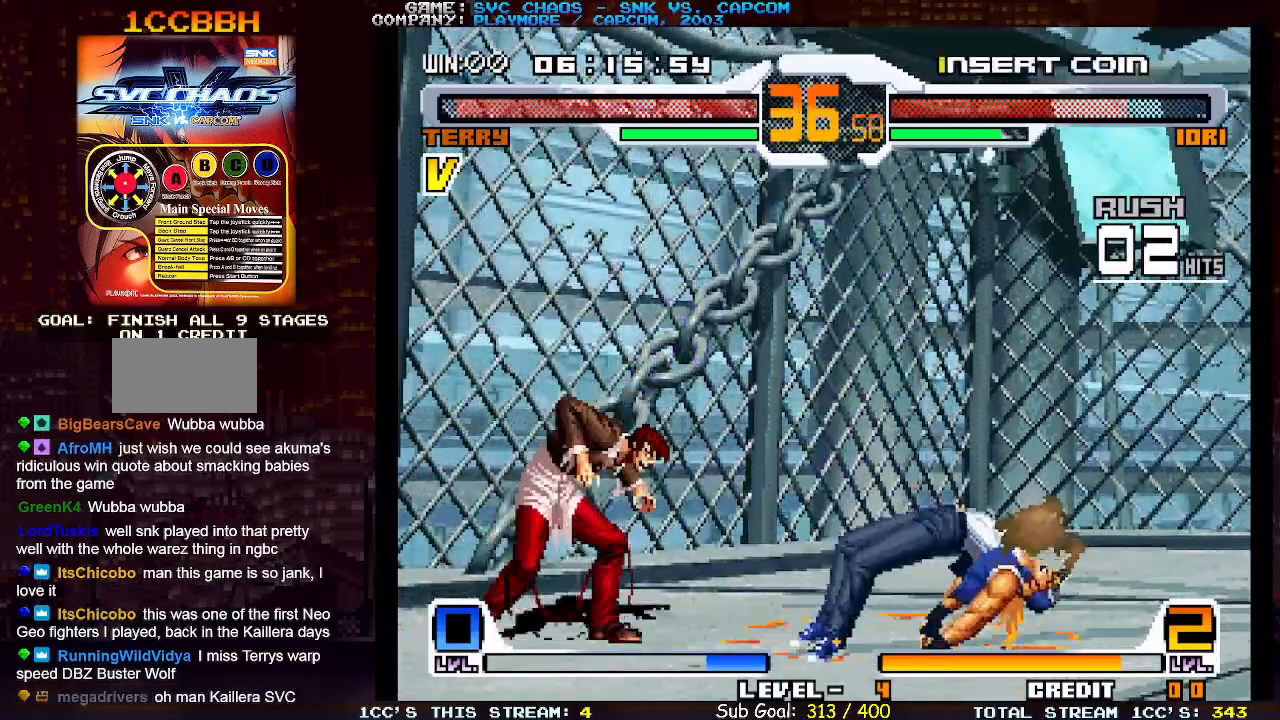
{"buttons": [], "left_stick": "down-right", "events": [[450, "left_stick", "down-right"]]}
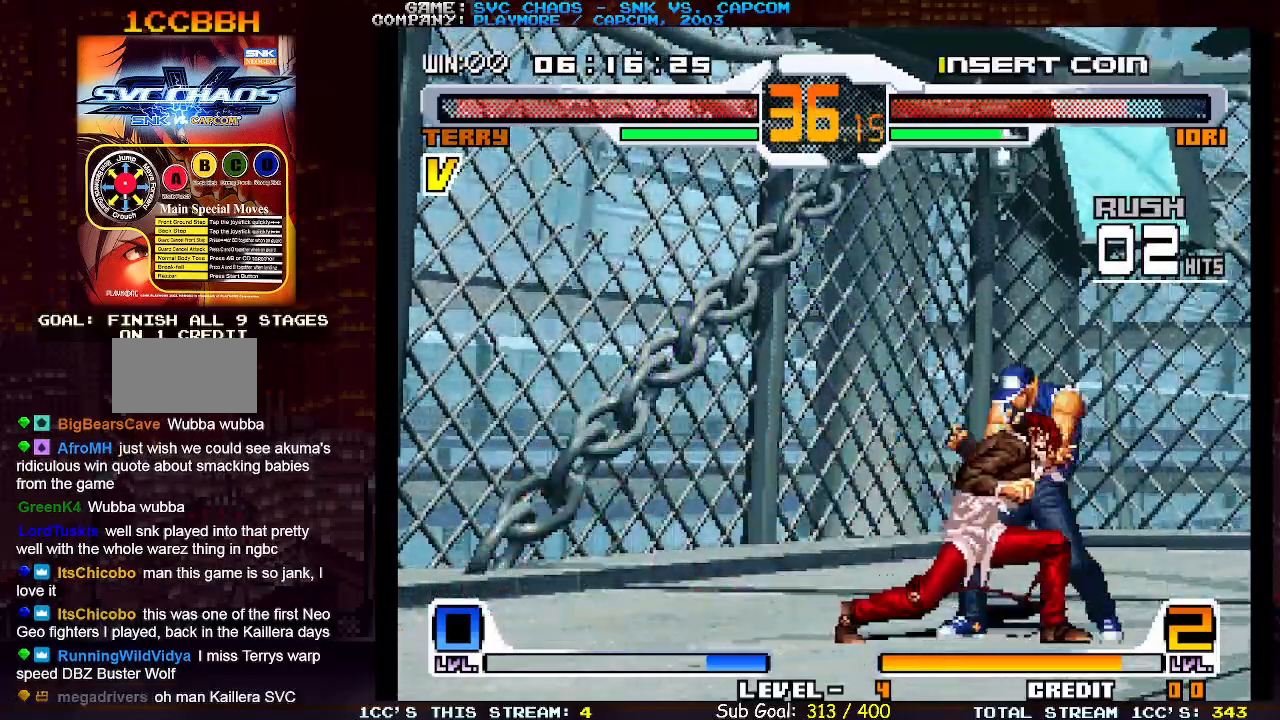
{"buttons": [], "left_stick": "left", "events": [[67, "left_stick", "right"], [133, "TRIANGLE", "down"], [167, "left_stick", "center"], [233, "TRIANGLE", "up"], [333, "left_stick", "down-right"], [417, "left_stick", "down-left"], [483, "left_stick", "left"]]}
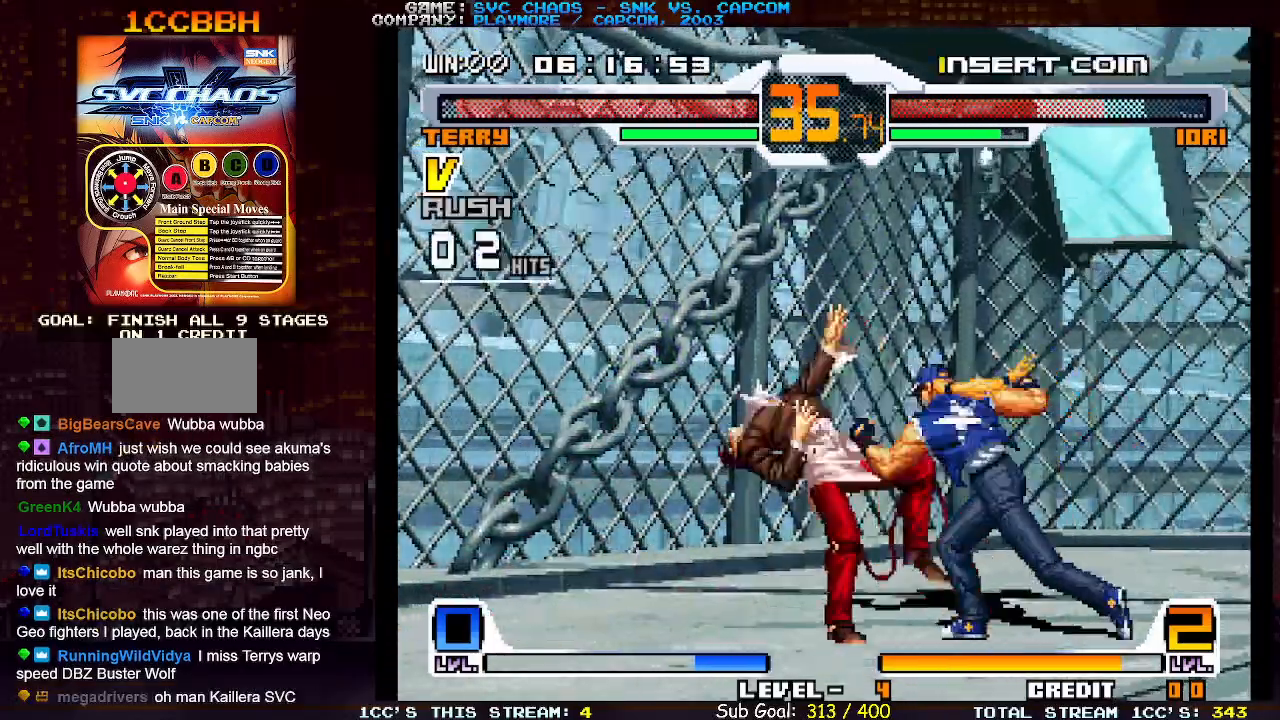
{"buttons": [], "left_stick": "center", "events": [[50, "SQUARE", "down"], [117, "left_stick", "center"], [150, "SQUARE", "up"]]}
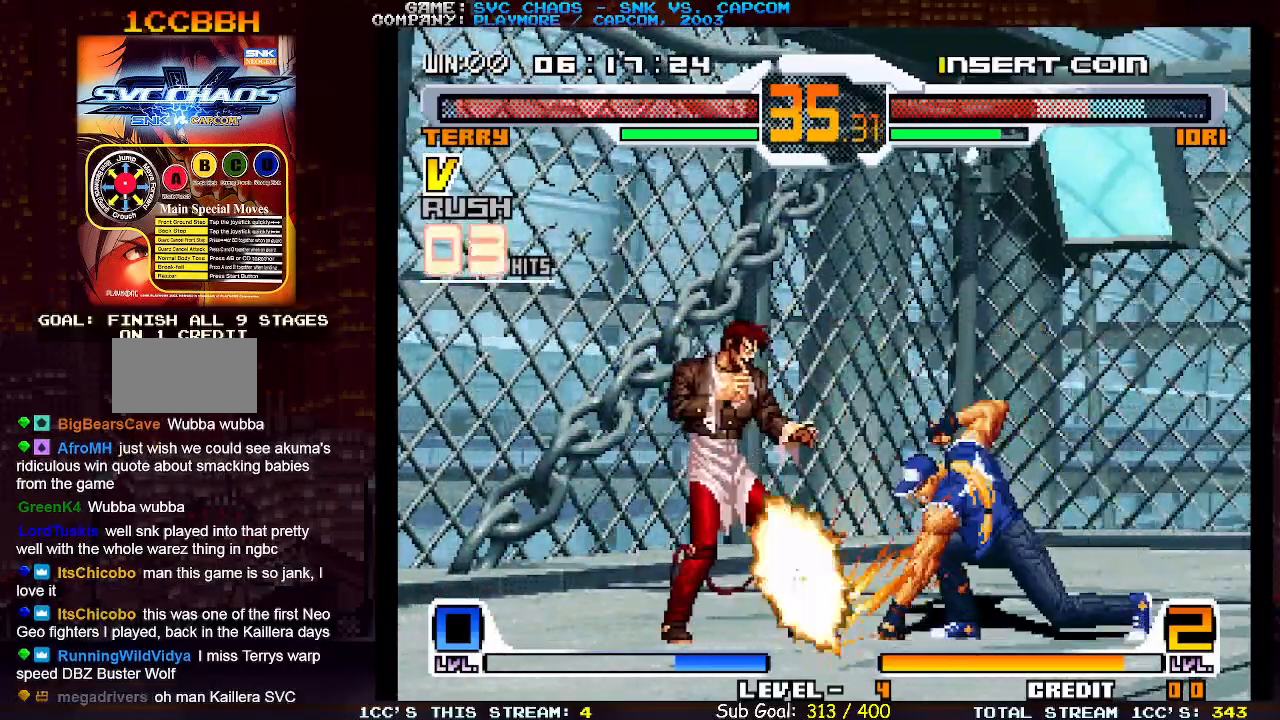
{"buttons": [], "left_stick": "down", "events": [[383, "left_stick", "down"]]}
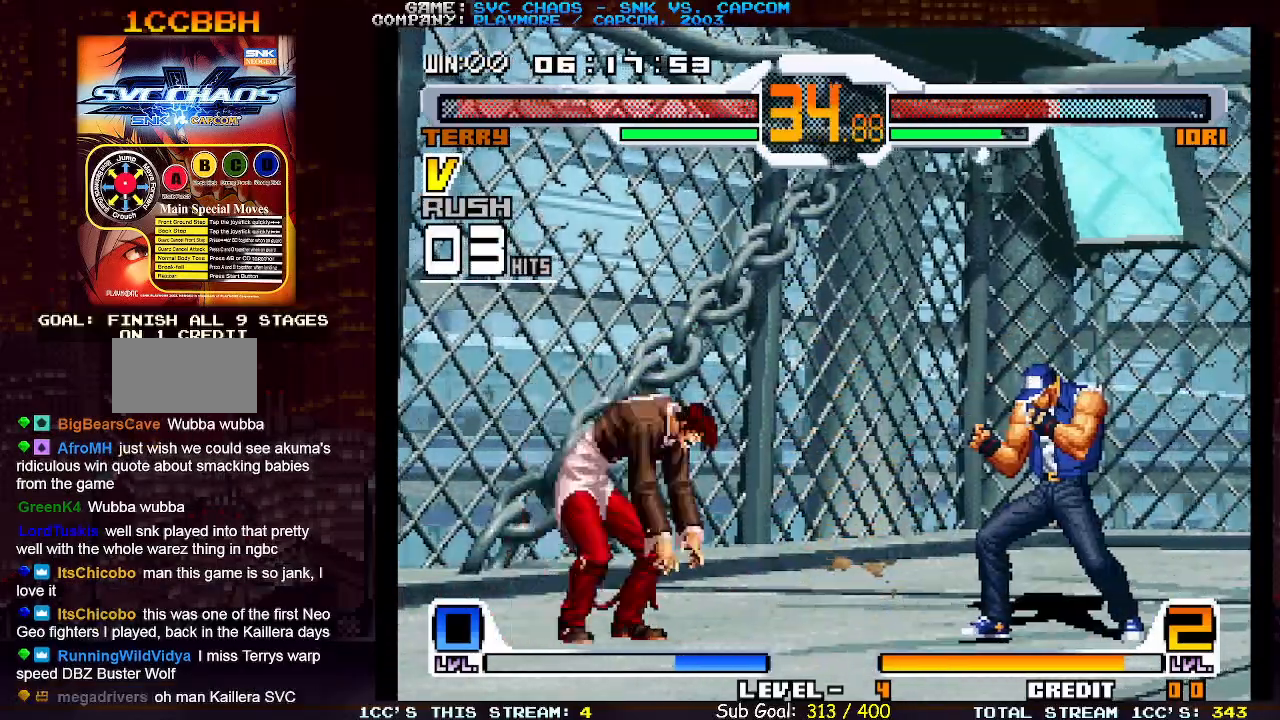
{"buttons": [], "left_stick": "right", "events": [[33, "left_stick", "right"], [50, "SQUARE", "down"], [117, "SQUARE", "up"]]}
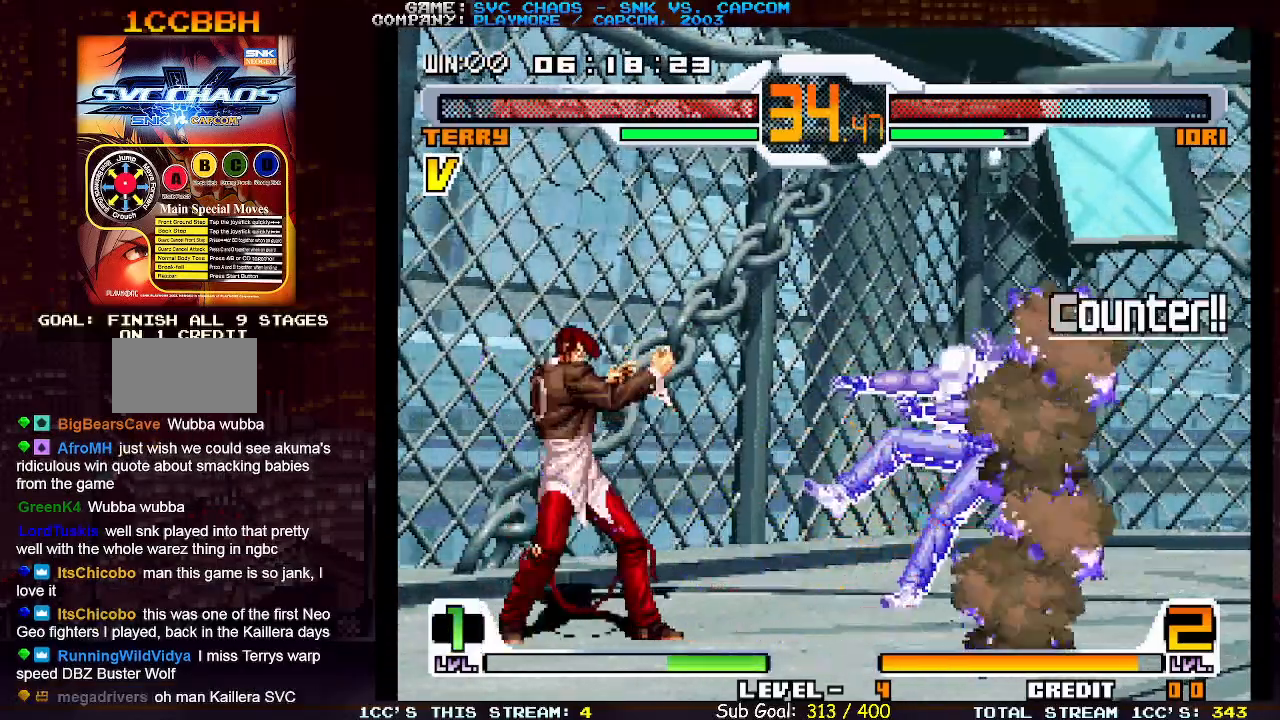
{"buttons": [], "left_stick": "center", "events": [[217, "left_stick", "center"]]}
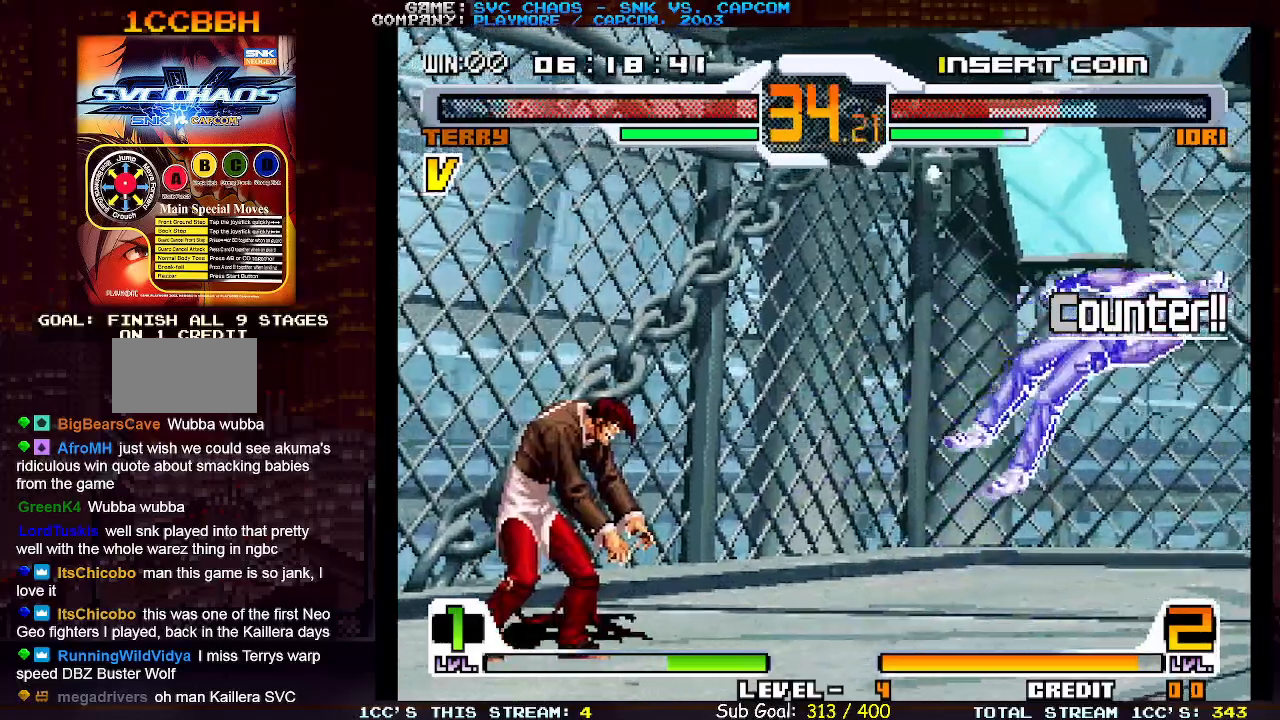
{"buttons": [], "left_stick": "center", "events": [[67, "CROSS", "down"], [67, "SQUARE", "down"], [100, "CROSS", "up"], [100, "SQUARE", "up"], [183, "CROSS", "down"], [183, "SQUARE", "down"], [233, "SQUARE", "up"], [250, "CROSS", "up"]]}
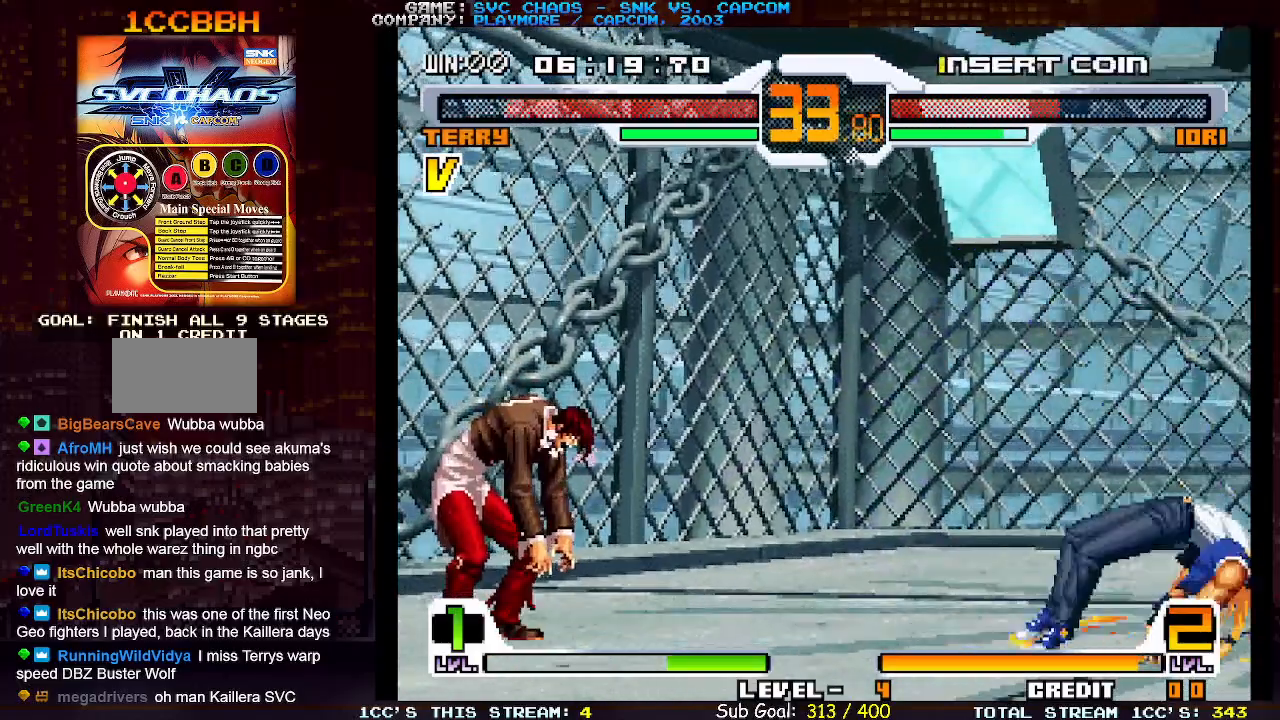
{"buttons": [], "left_stick": "down", "events": [[117, "left_stick", "down"], [217, "left_stick", "center"], [417, "left_stick", "down"]]}
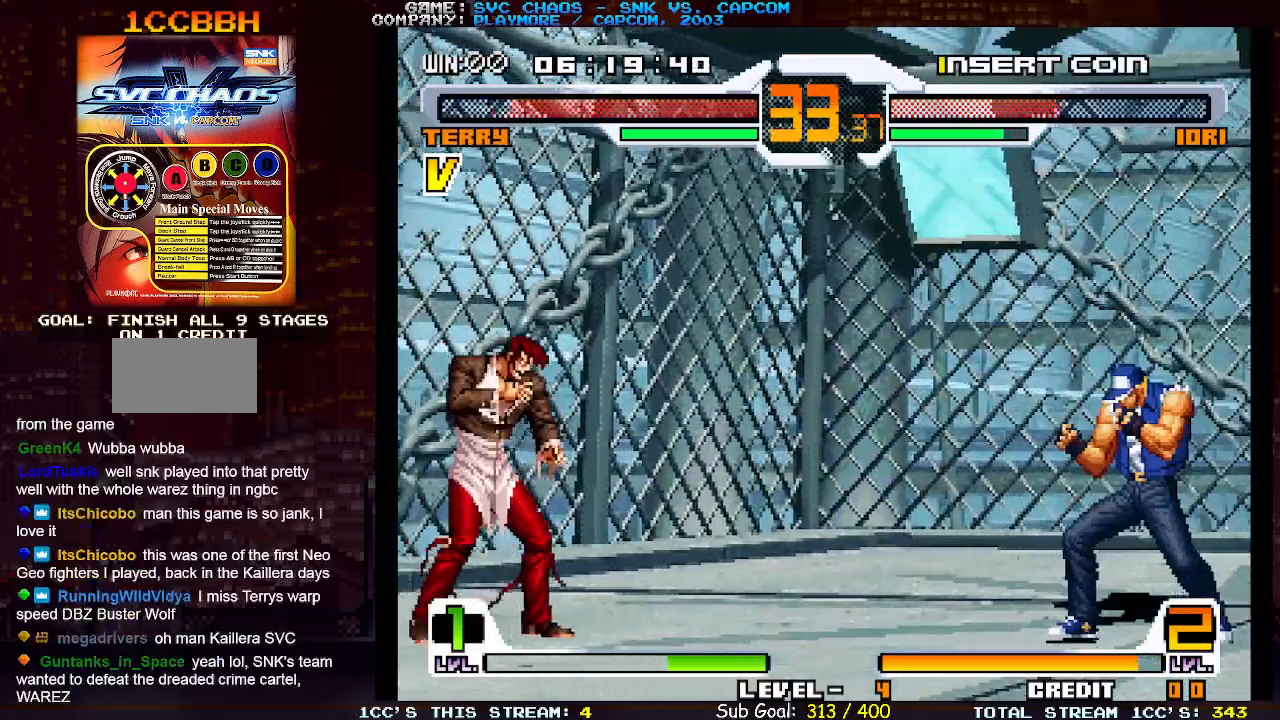
{"buttons": ["CIRCLE"], "left_stick": "center", "events": [[17, "left_stick", "up-left"], [400, "CIRCLE", "down"], [433, "left_stick", "center"]]}
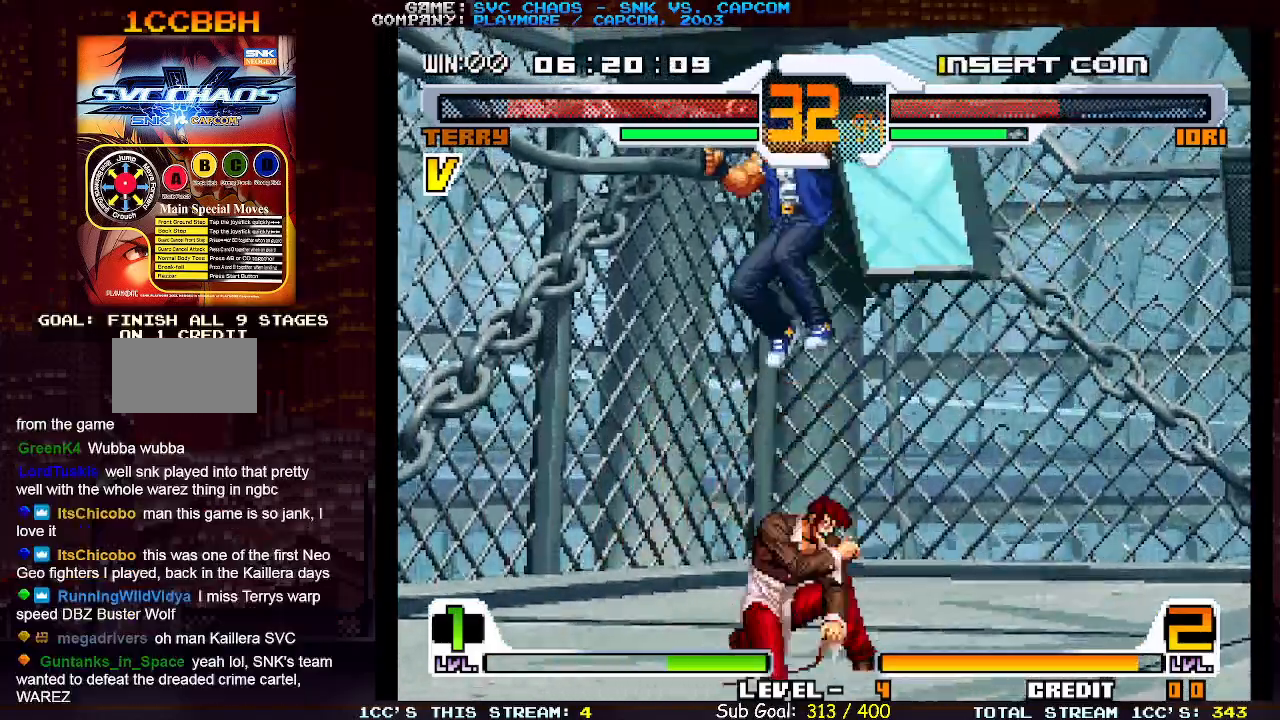
{"buttons": [], "left_stick": "left", "events": [[83, "CIRCLE", "up"], [300, "left_stick", "left"]]}
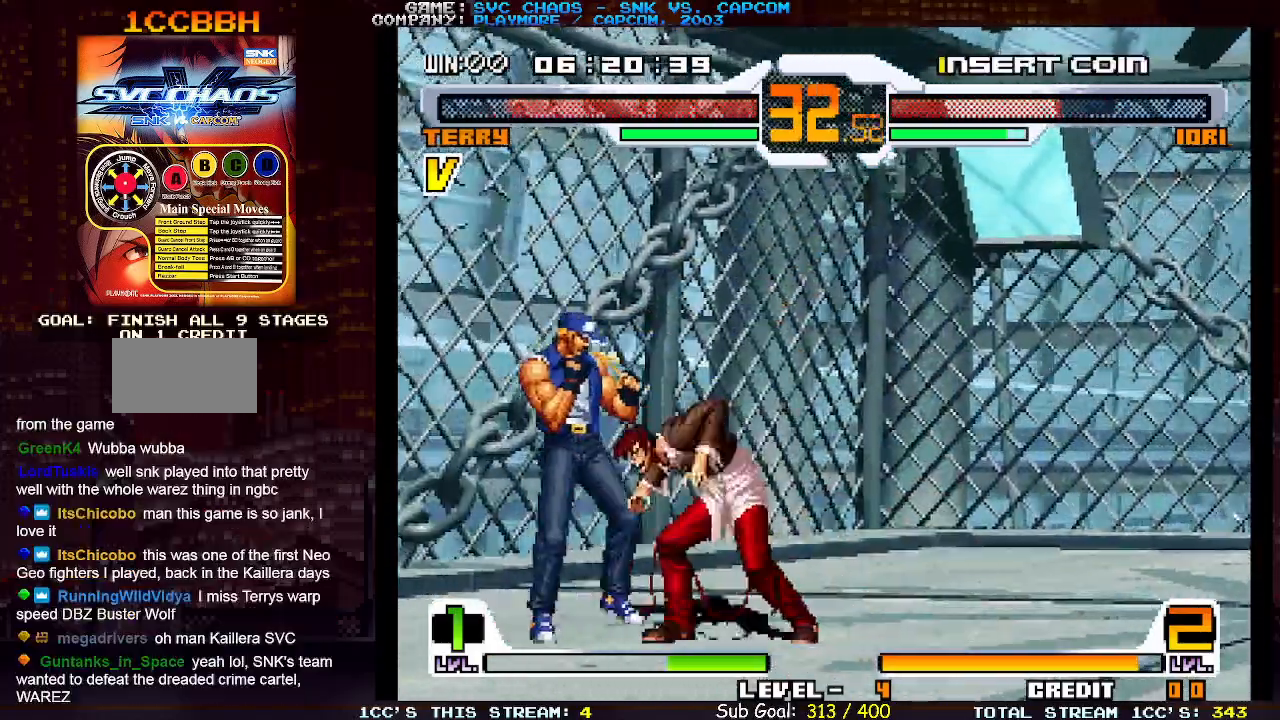
{"buttons": [], "left_stick": "down-left", "events": [[17, "left_stick", "down-left"]]}
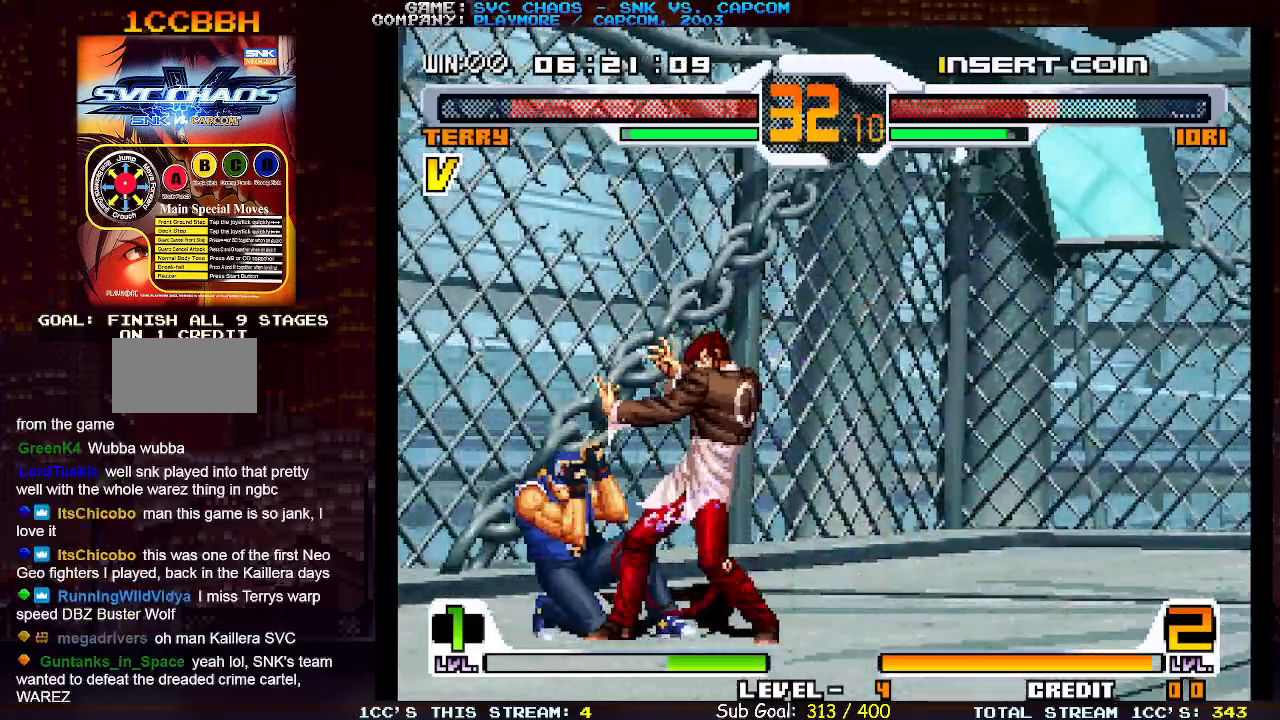
{"buttons": [], "left_stick": "down", "events": [[183, "left_stick", "center"], [317, "left_stick", "down"], [367, "TRIANGLE", "down"], [450, "TRIANGLE", "up"]]}
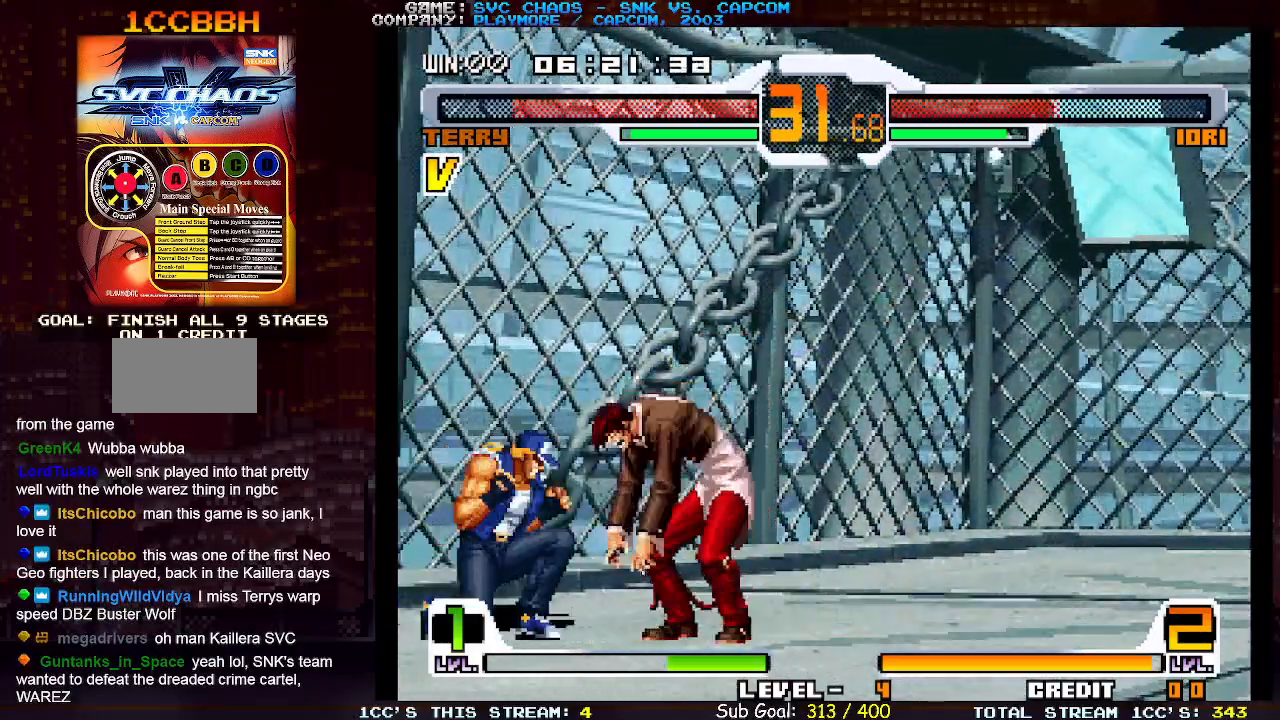
{"buttons": [], "left_stick": "center", "events": [[150, "left_stick", "center"]]}
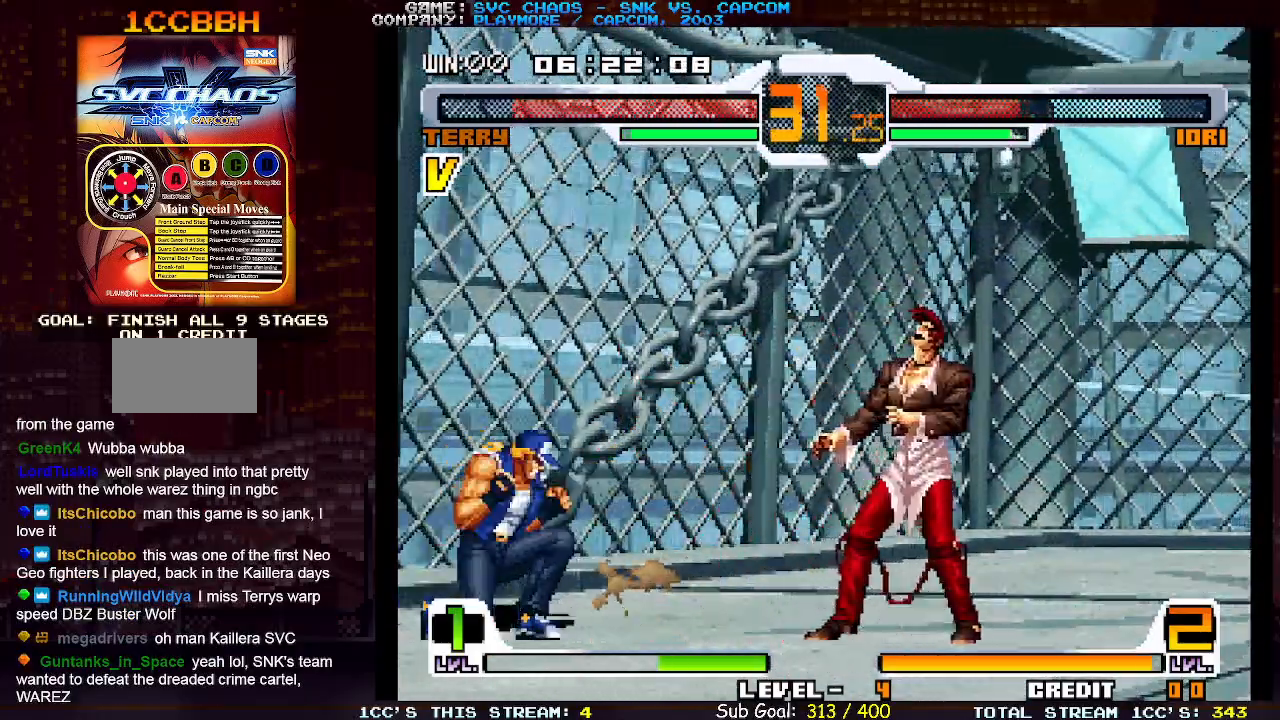
{"buttons": [], "left_stick": "left", "events": [[100, "left_stick", "up-left"], [400, "left_stick", "left"]]}
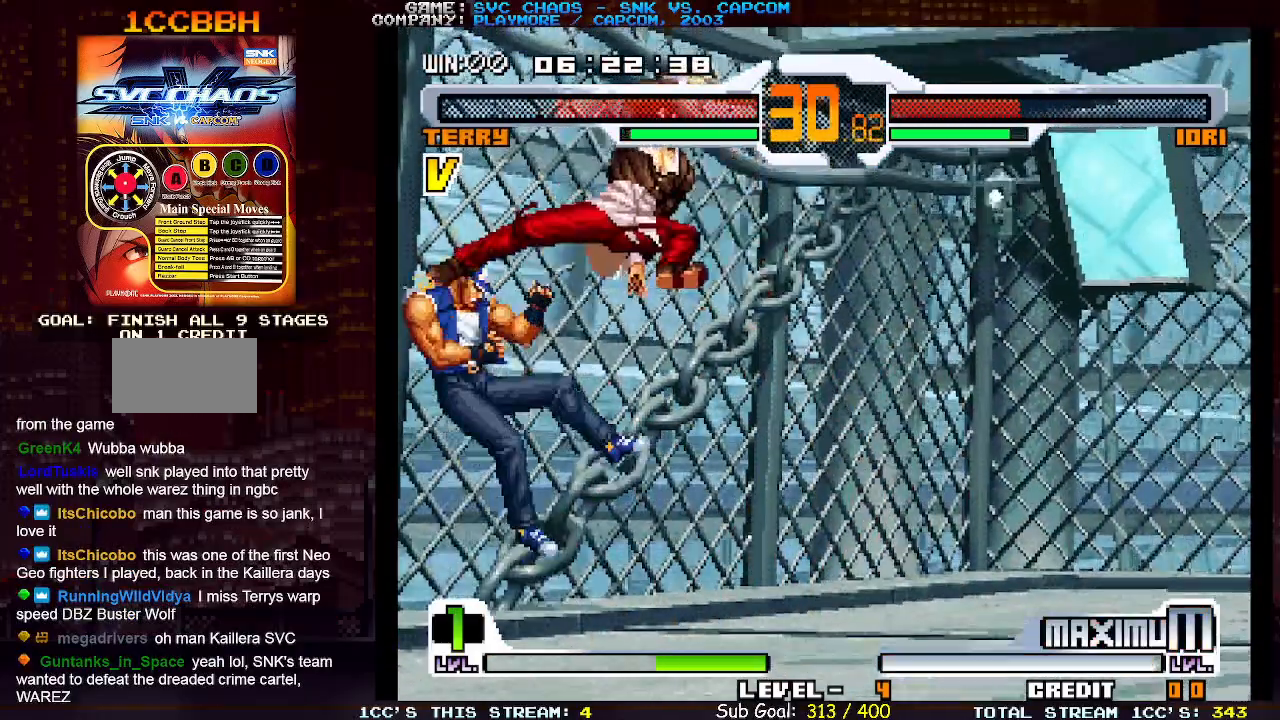
{"buttons": [], "left_stick": "left", "events": []}
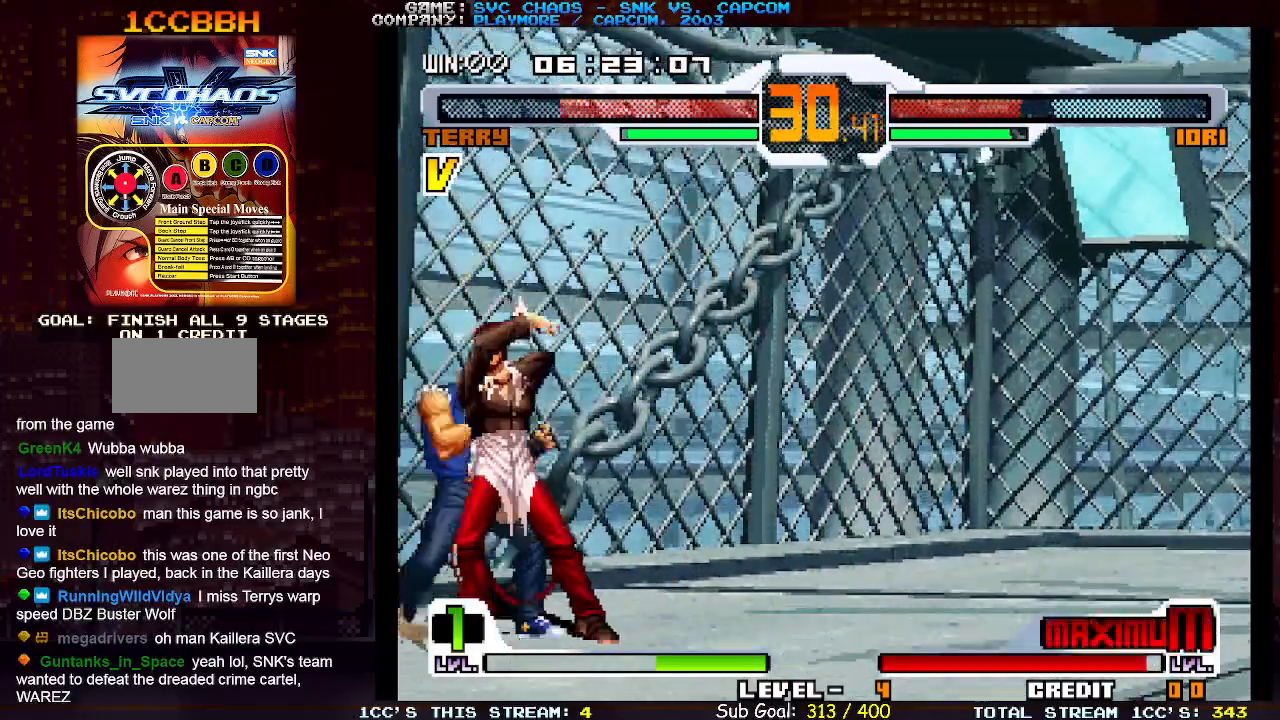
{"buttons": [], "left_stick": "down-right", "events": [[17, "TRIANGLE", "down"], [67, "TRIANGLE", "up"], [117, "TRIANGLE", "down"], [217, "TRIANGLE", "up"], [267, "left_stick", "down"], [350, "left_stick", "right"], [433, "left_stick", "down-left"], [483, "left_stick", "down-right"]]}
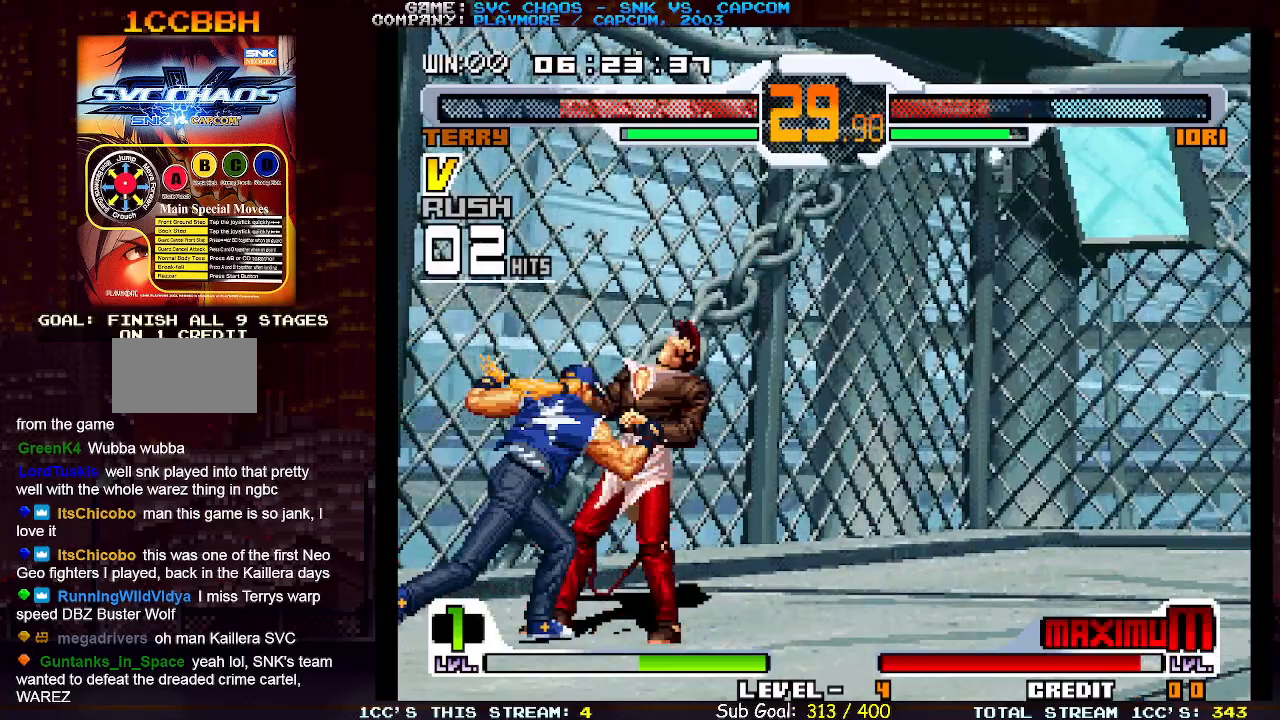
{"buttons": [], "left_stick": "center", "events": [[67, "SQUARE", "down"], [83, "left_stick", "center"], [100, "SQUARE", "up"]]}